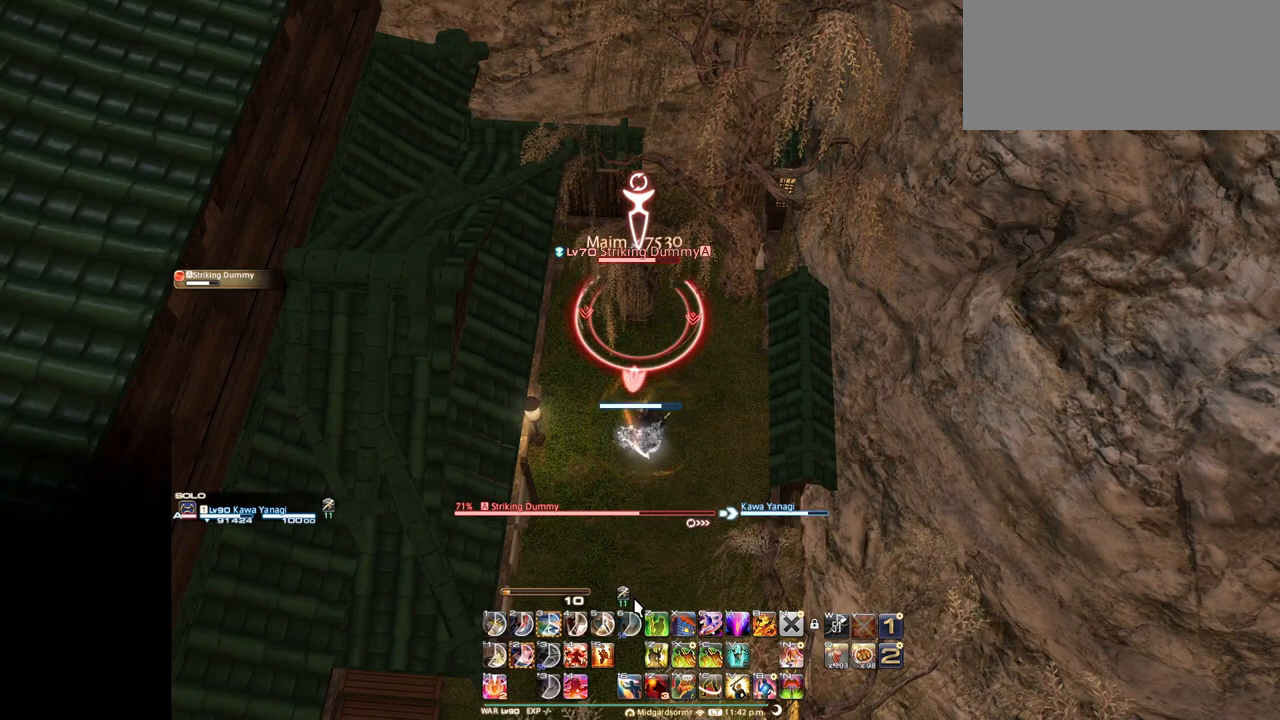
Gameplay with keyboard; each line is a JSON object with the keys held at the frame after it. "events" lists presses ("down") and releases ("up") of ".", "/", "0", "1", "2", "3", "4", "5", "6", "7", "8", "9", "a", "alt_l", "alt_r", "b", "backslash", "backspace", "c", "caps_lock", "comma", "ctrl_l", "ctrl_r", "d", "down", "e", "equals", "escape", "f", "f1", "f10", "f11", "f12", "f2", "f3", "f4", "f5", "f6", "f7", "f8", "f9", "g", "h", "i", "j", "k", "l", "lbracket", "left", "m", "minus", "n", "o", "p", "q", "quote", "r", "rbracket", "return", "right", "s", "semicolon", "shift_l", "shift_r", "space", "super", "t", "tab", "tilde", "u", "up", "v", "w", "x", "y" and "z" between this image and that frame as [ms after this image, input, new state], when the widget could be followed in between. No other keys are recorded. Mouse input is not recorded.
{"keys": ["ctrl_l"], "events": [[317, "2", "down"], [467, "2", "up"]]}
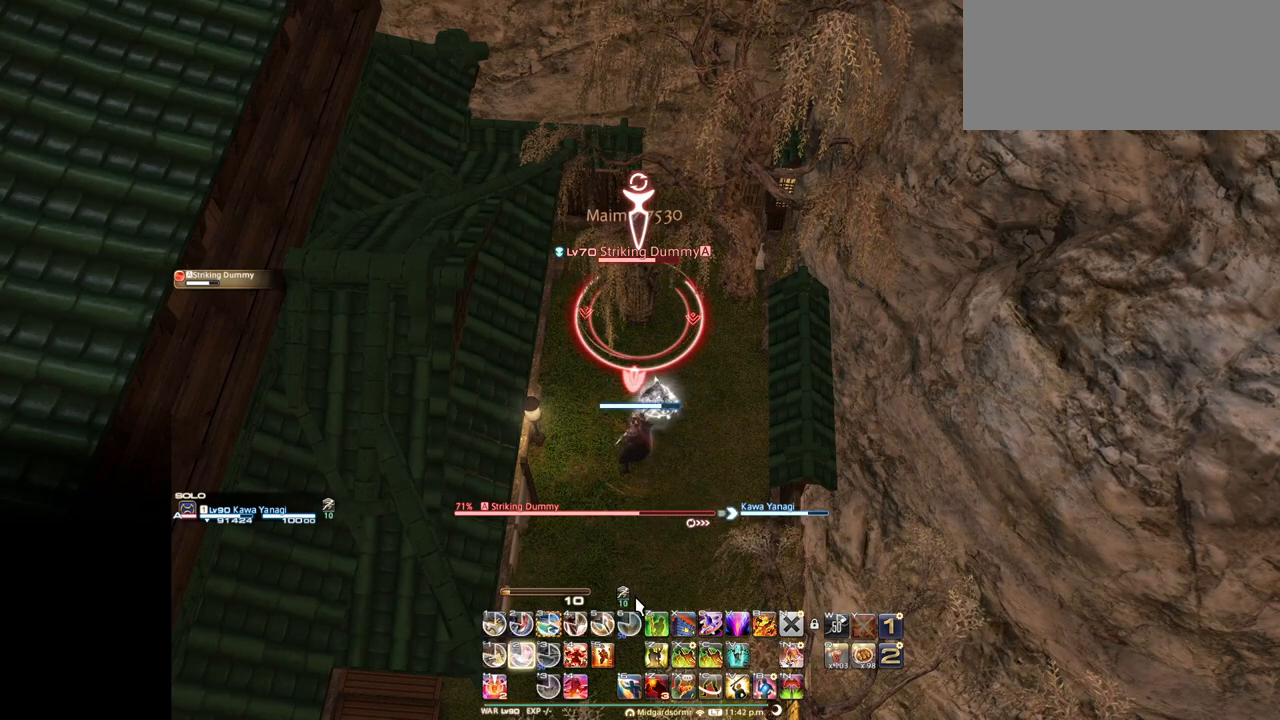
{"keys": ["ctrl_l"], "events": [[50, "2", "down"], [200, "2", "up"], [283, "2", "down"], [383, "2", "up"]]}
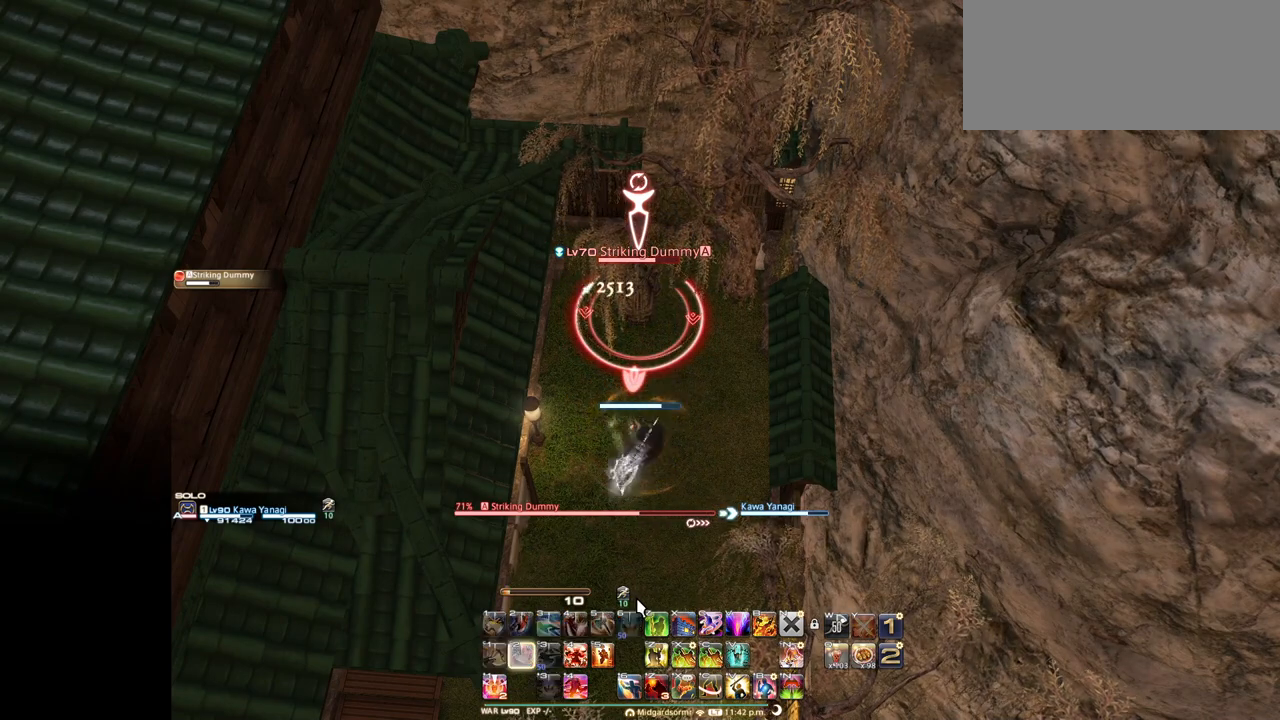
{"keys": [], "events": [[17, "2", "down"], [117, "2", "up"], [217, "2", "down"], [300, "ctrl_l", "up"], [350, "2", "up"]]}
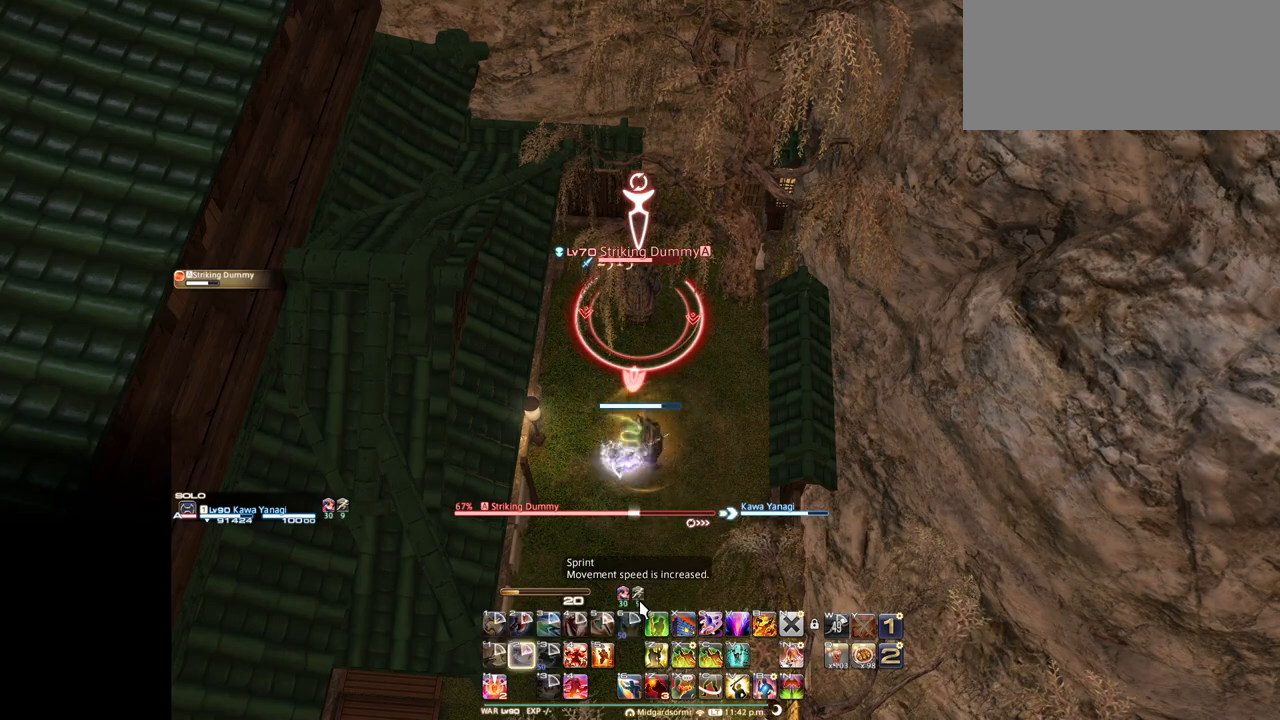
{"keys": [], "events": [[83, "d", "down"], [183, "d", "up"]]}
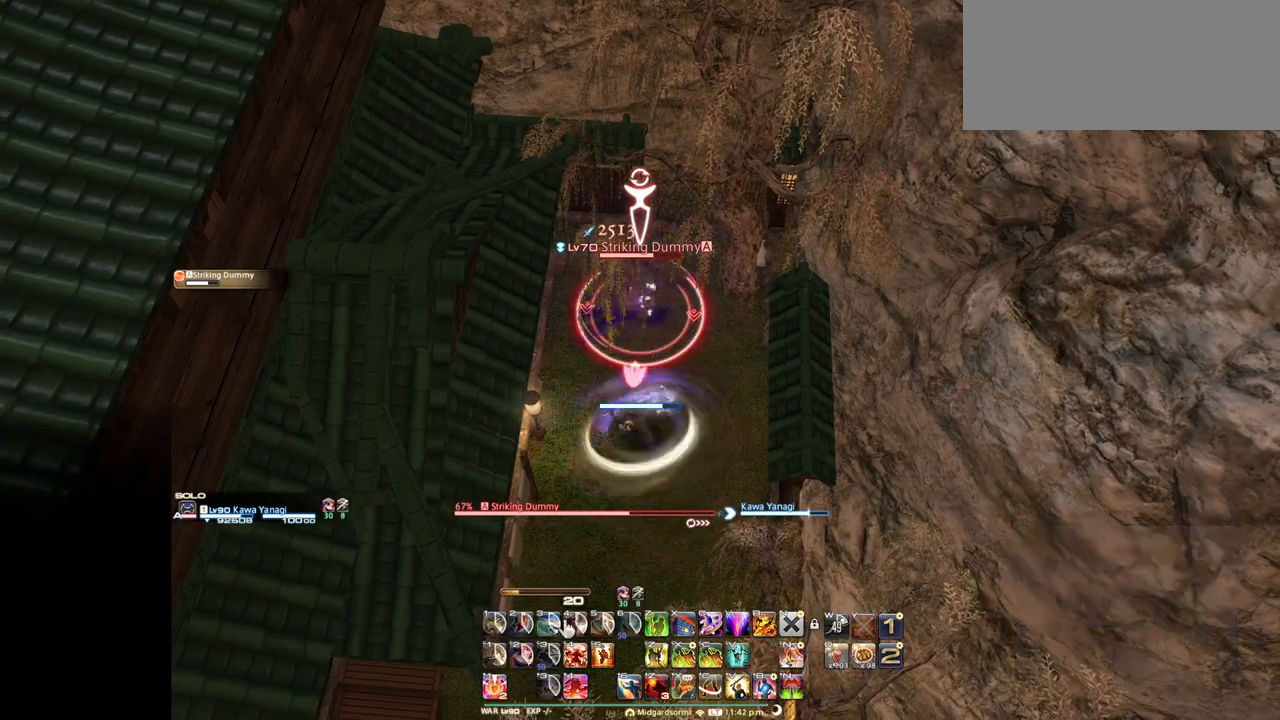
{"keys": [], "events": []}
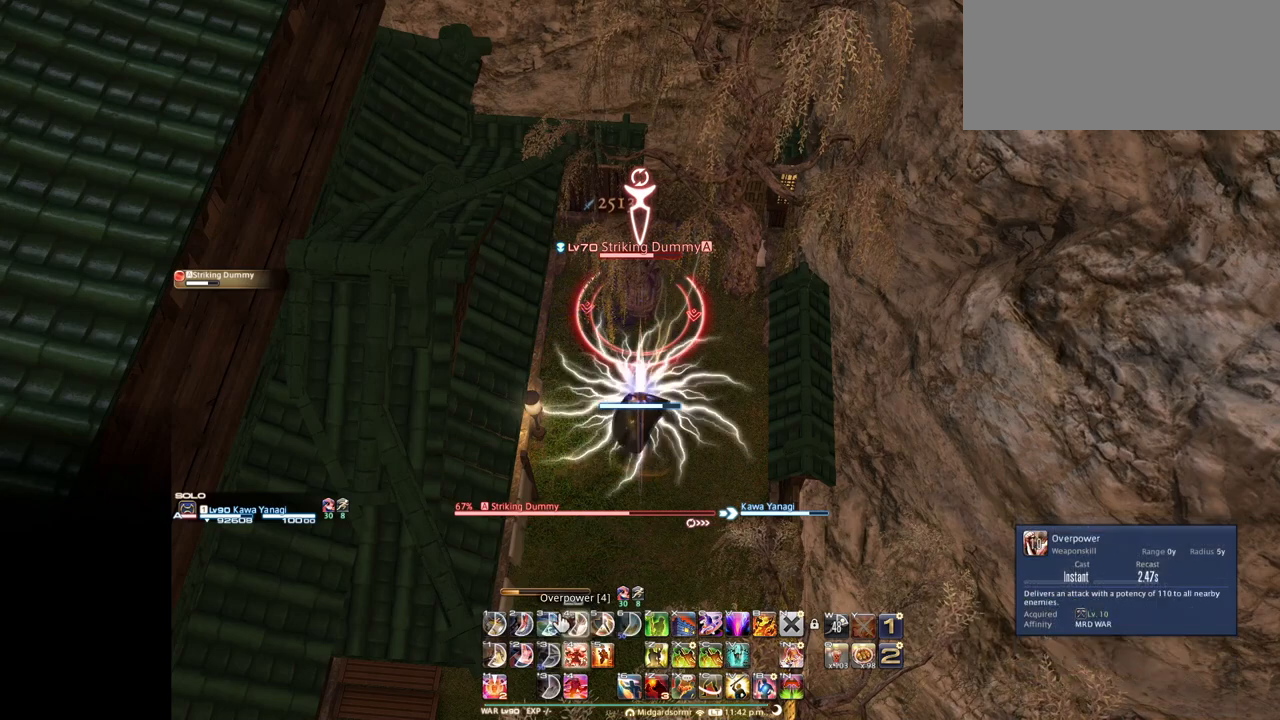
{"keys": [], "events": []}
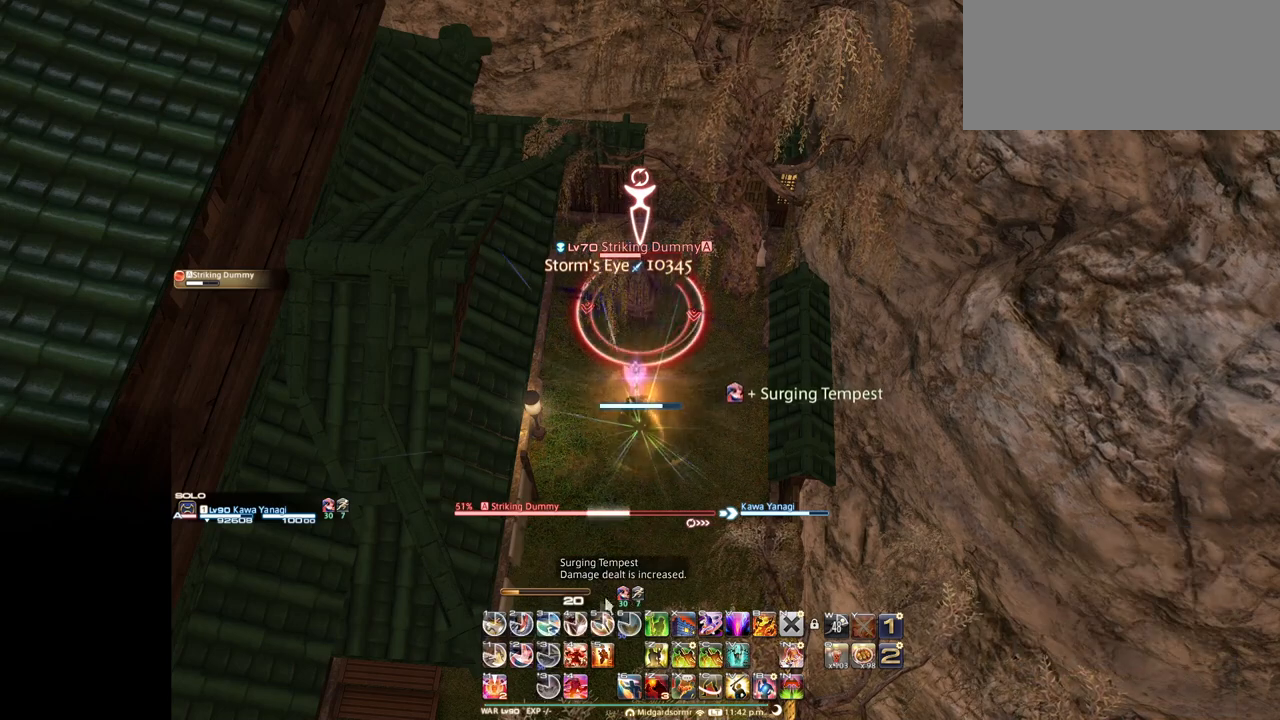
{"keys": ["1"], "events": [[417, "1", "down"]]}
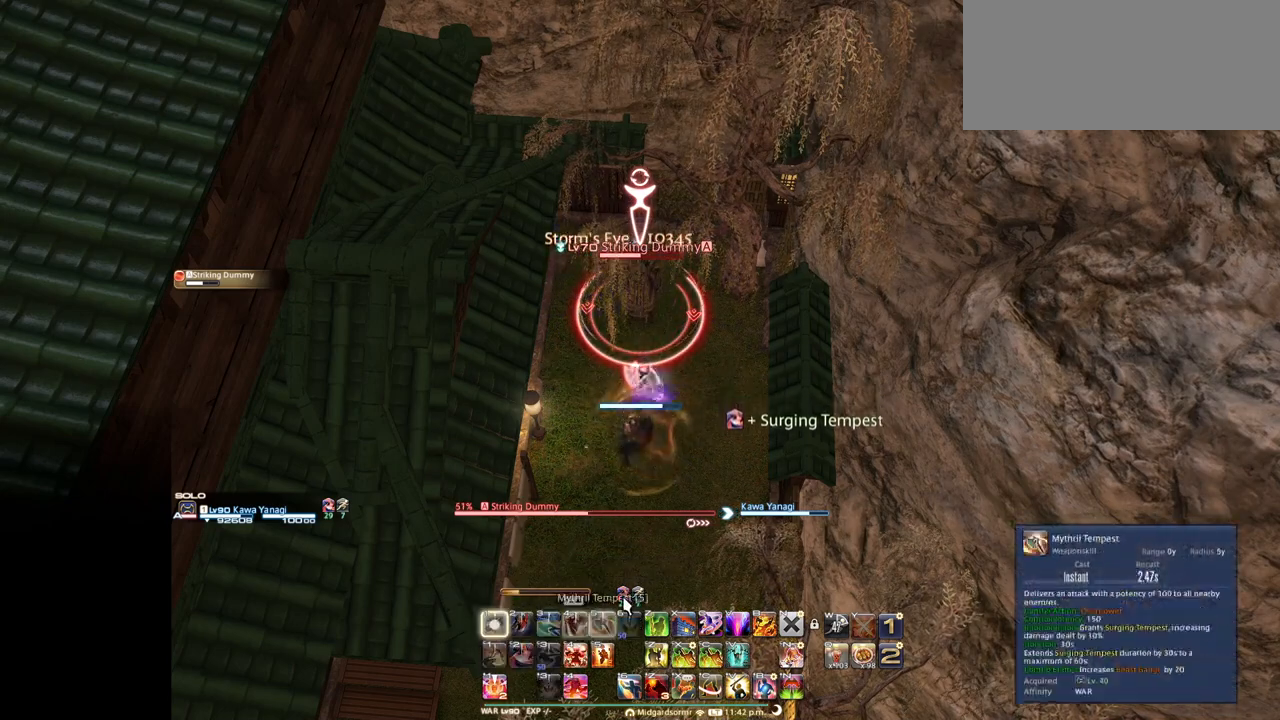
{"keys": [], "events": [[50, "1", "up"]]}
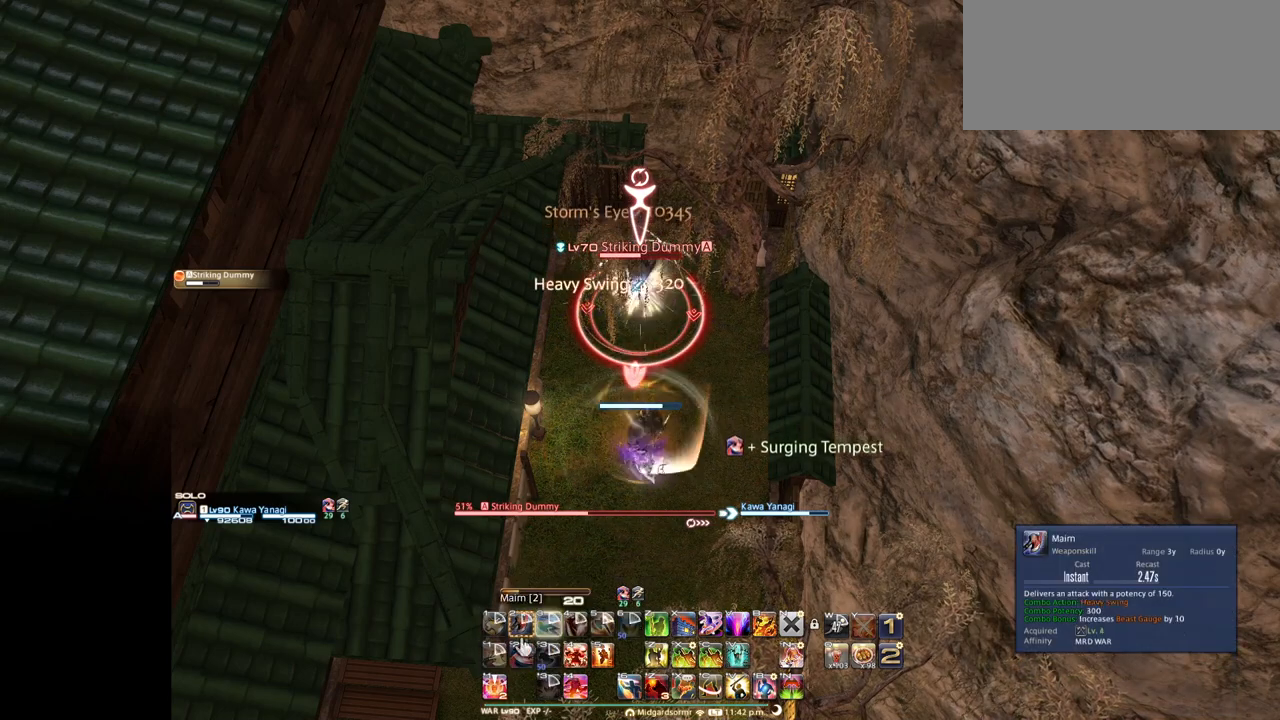
{"keys": [], "events": []}
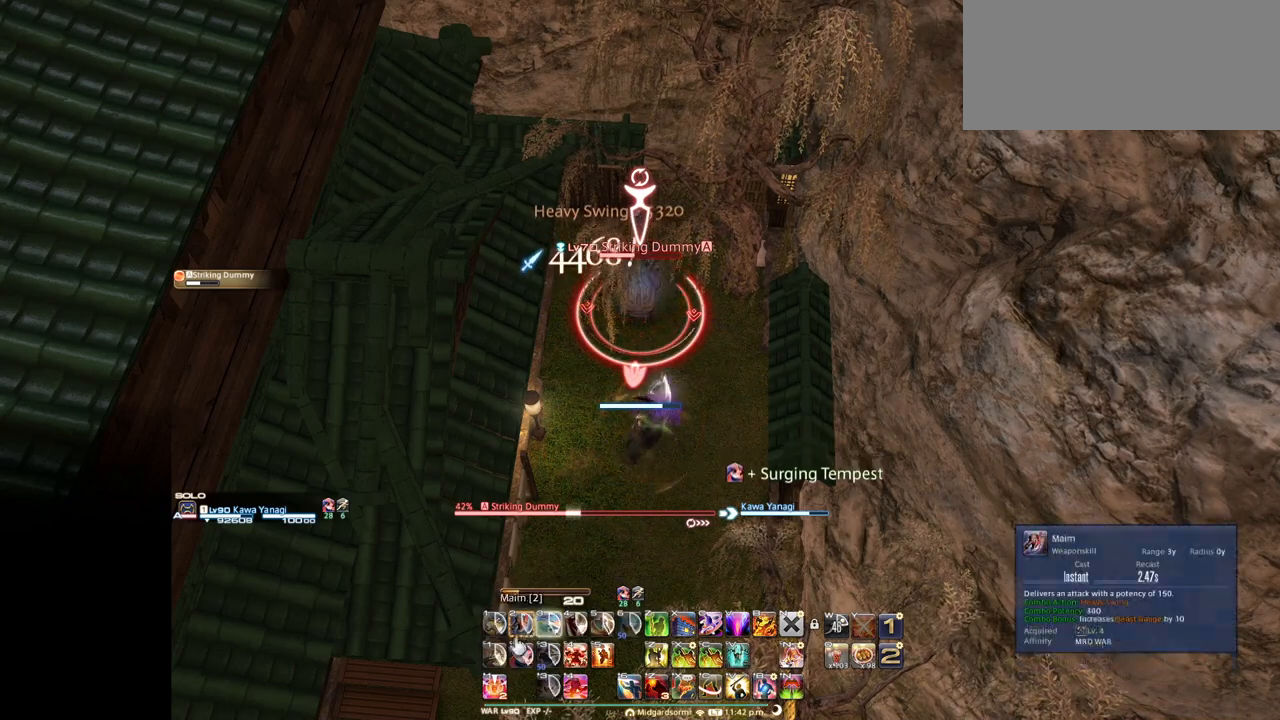
{"keys": [], "events": []}
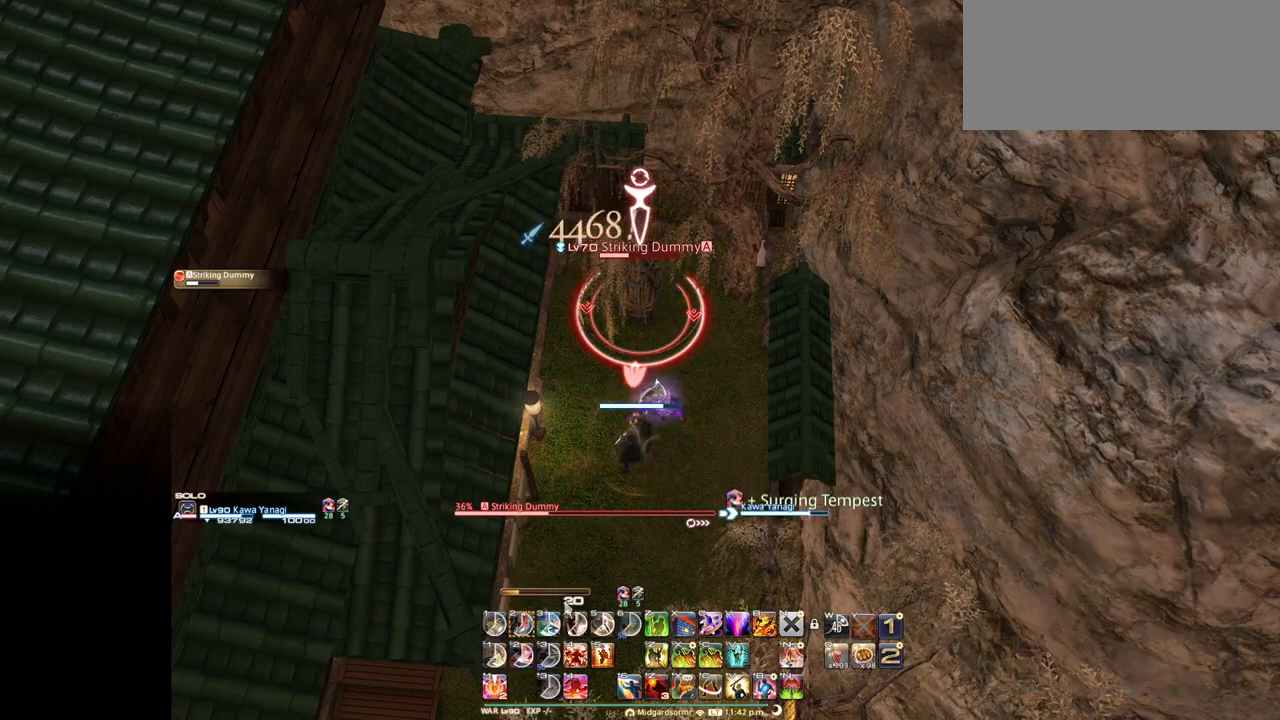
{"keys": ["2"], "events": [[184, "2", "down"], [384, "2", "up"], [467, "2", "down"]]}
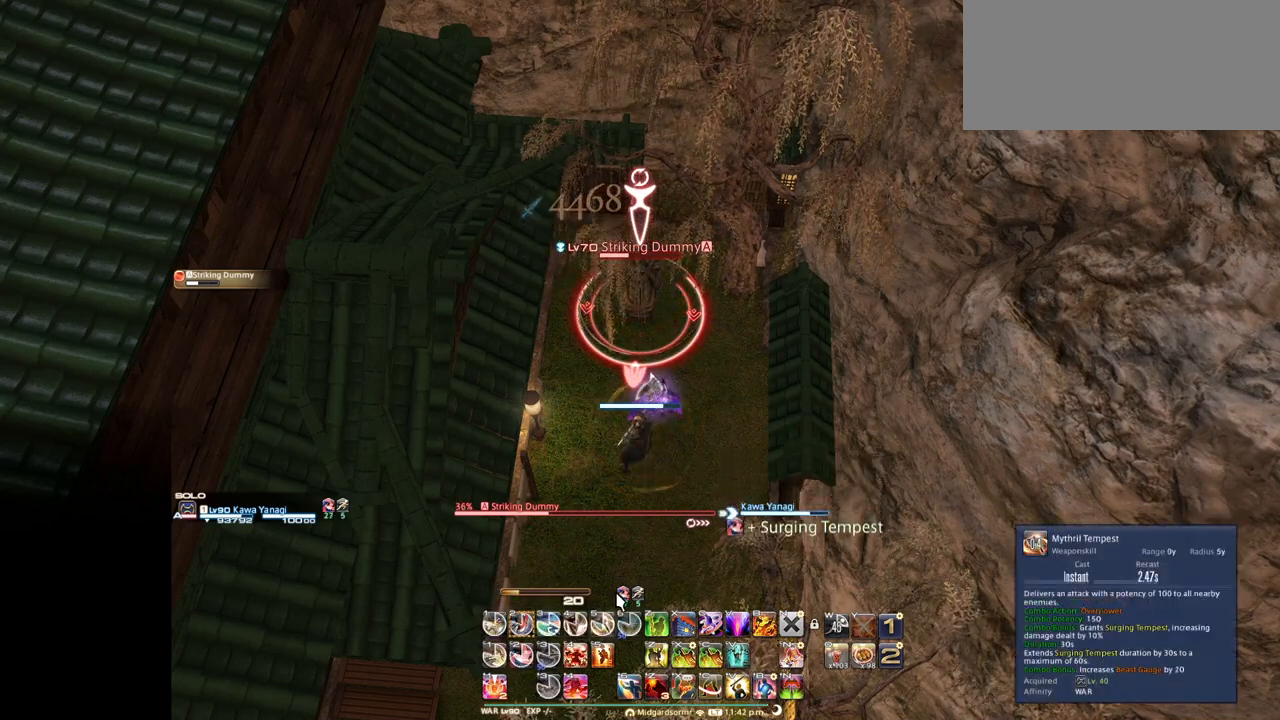
{"keys": ["2"], "events": [[100, "2", "up"], [200, "2", "down"], [350, "2", "up"], [483, "2", "down"]]}
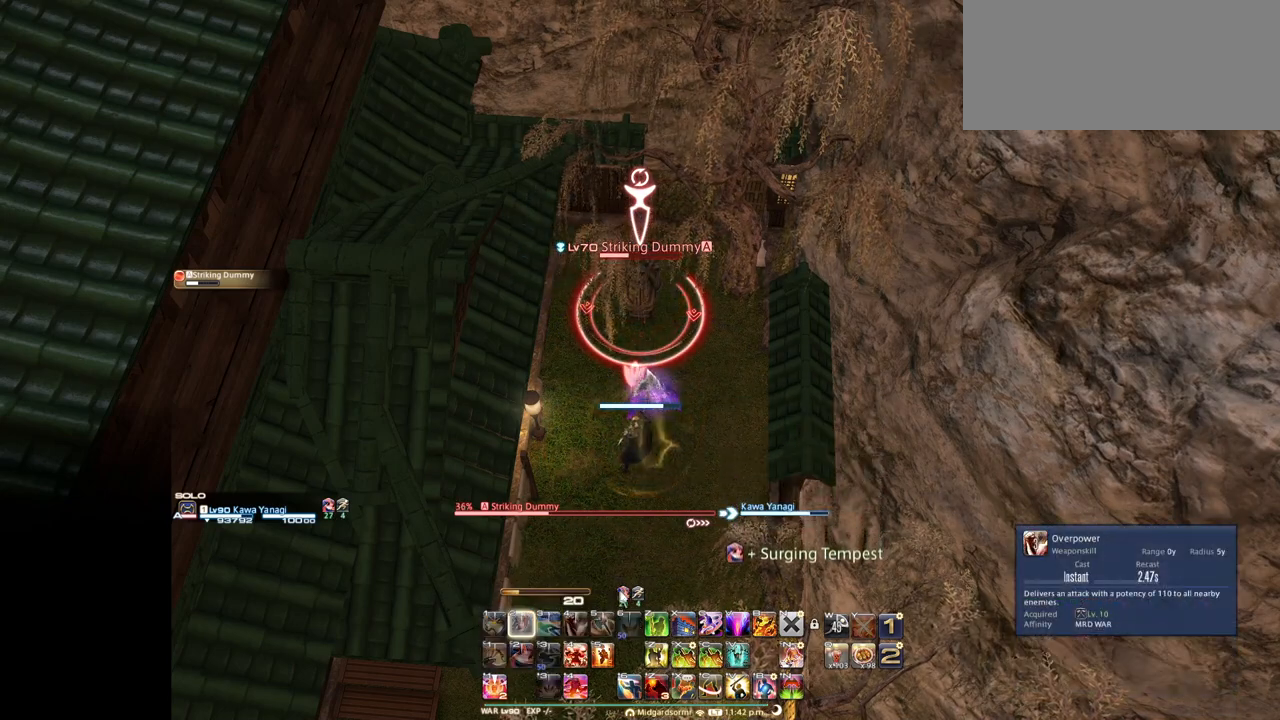
{"keys": [], "events": [[67, "2", "up"], [217, "2", "down"], [300, "2", "up"]]}
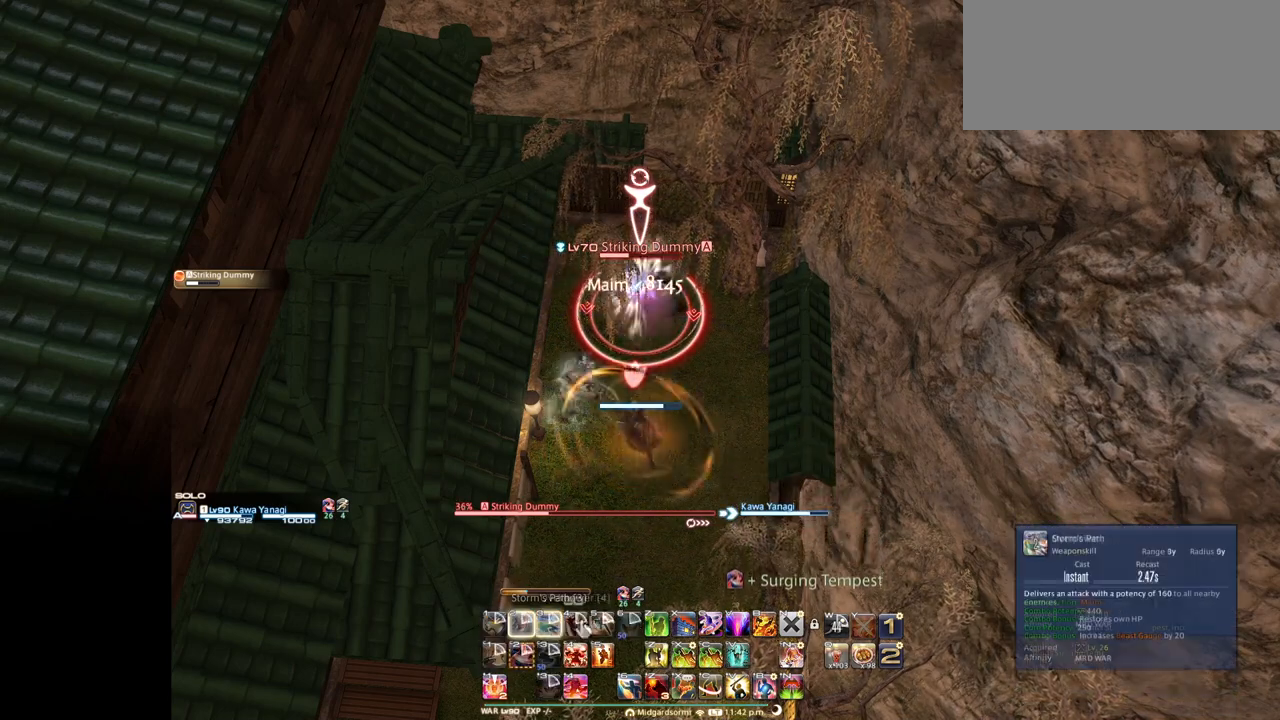
{"keys": [], "events": []}
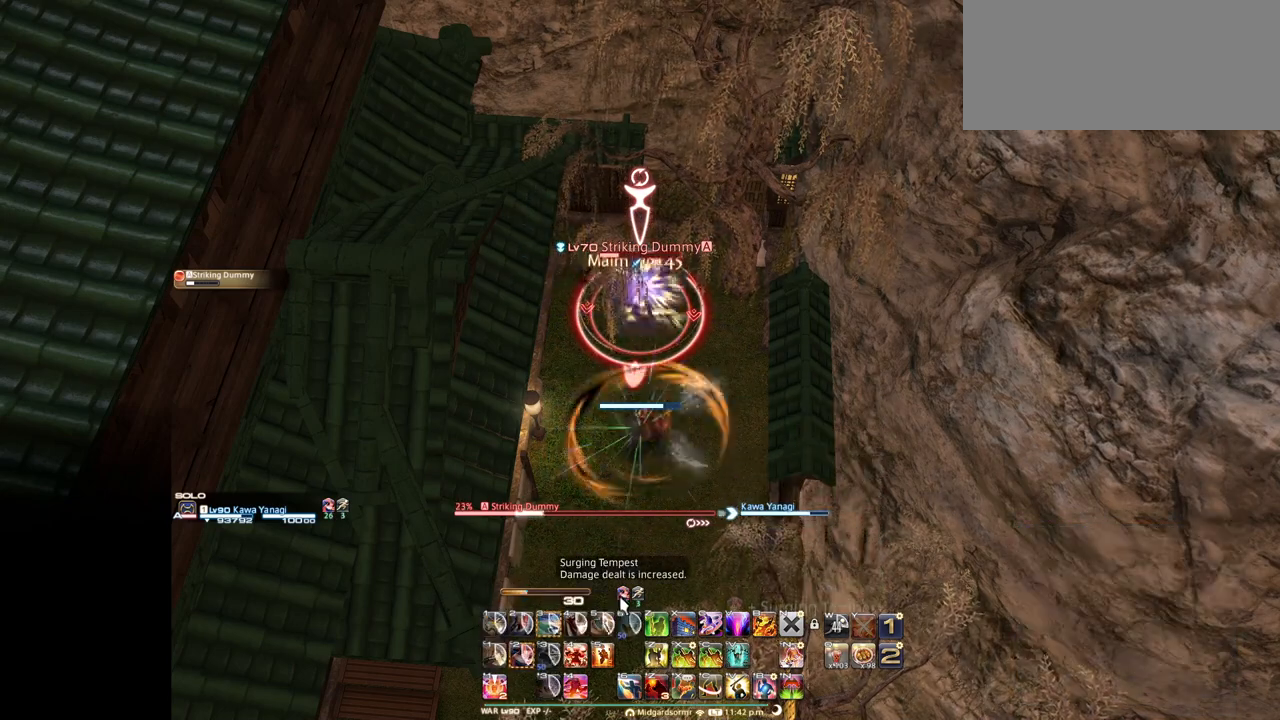
{"keys": [], "events": []}
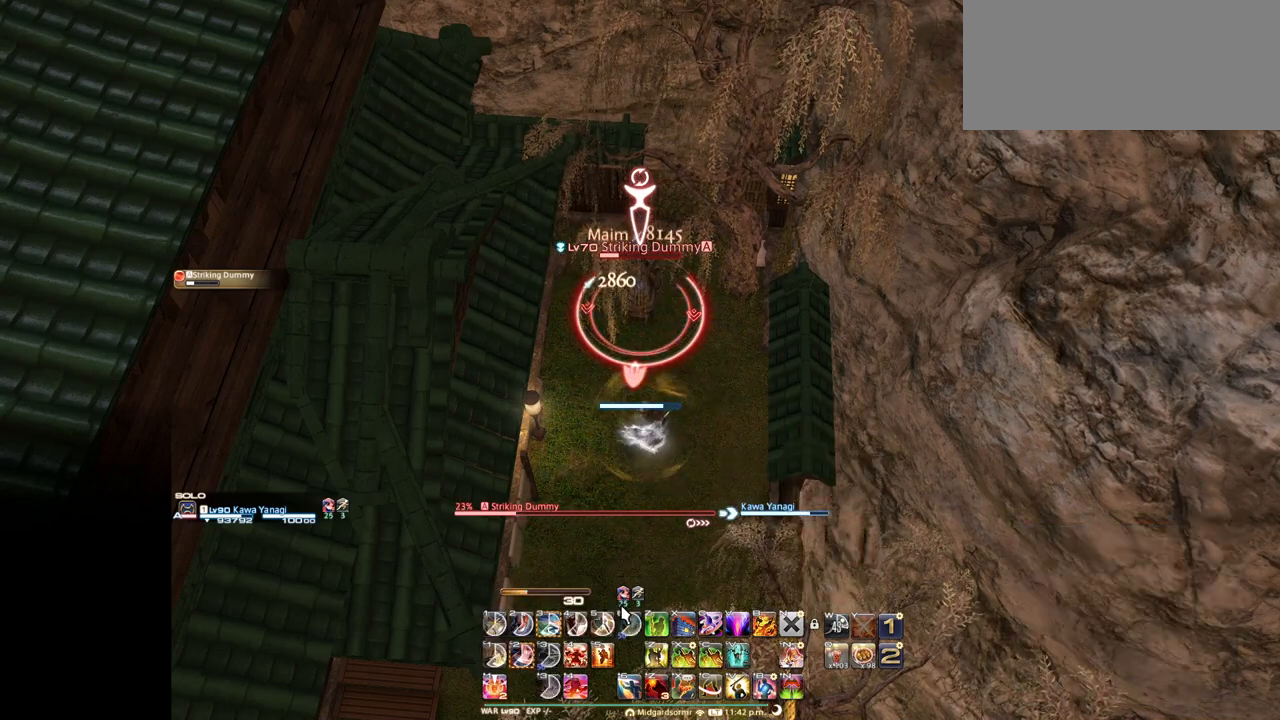
{"keys": [], "events": []}
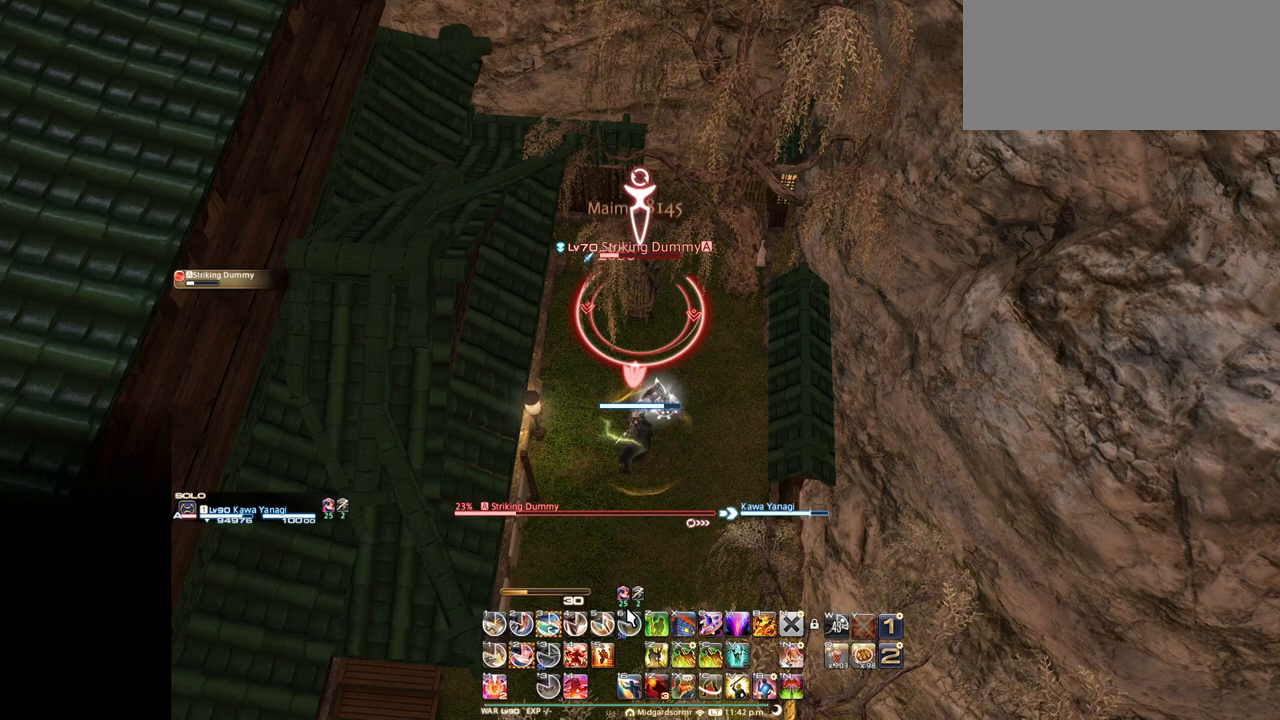
{"keys": ["2", "ctrl_l"], "events": [[17, "ctrl_l", "down"], [101, "2", "down"], [284, "2", "up"], [384, "2", "down"]]}
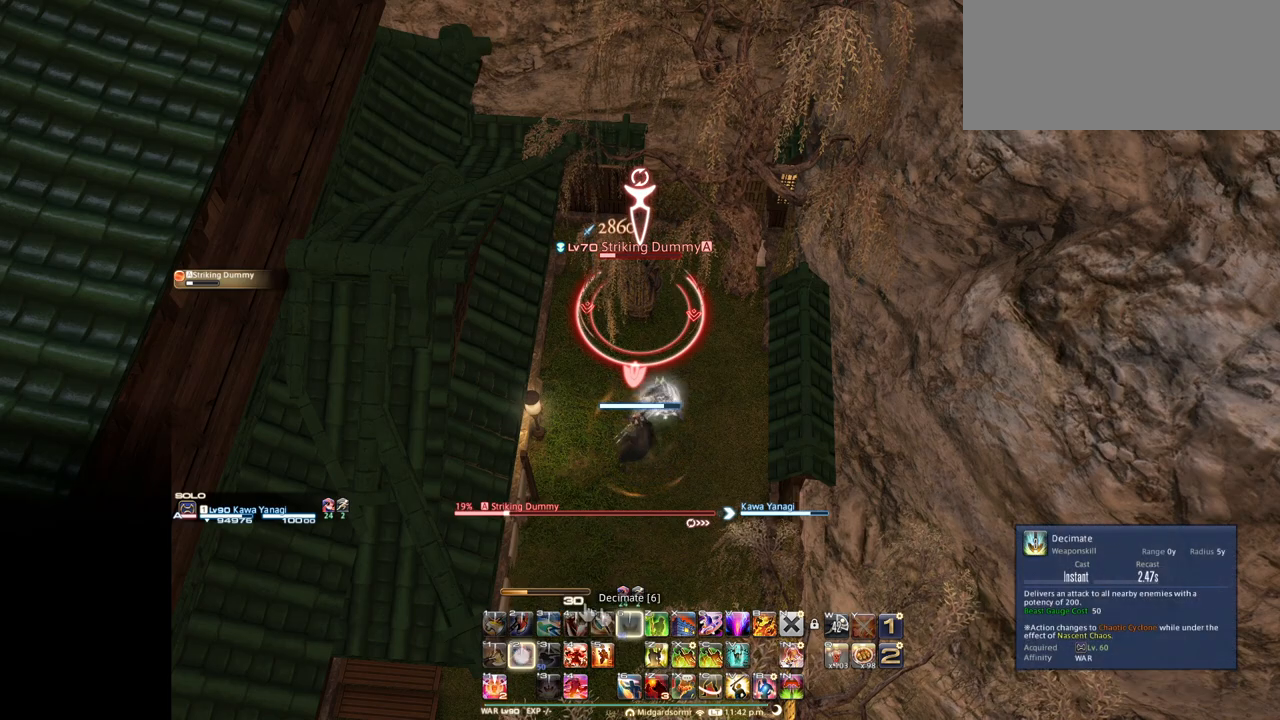
{"keys": [], "events": [[17, "2", "up"], [117, "ctrl_l", "up"]]}
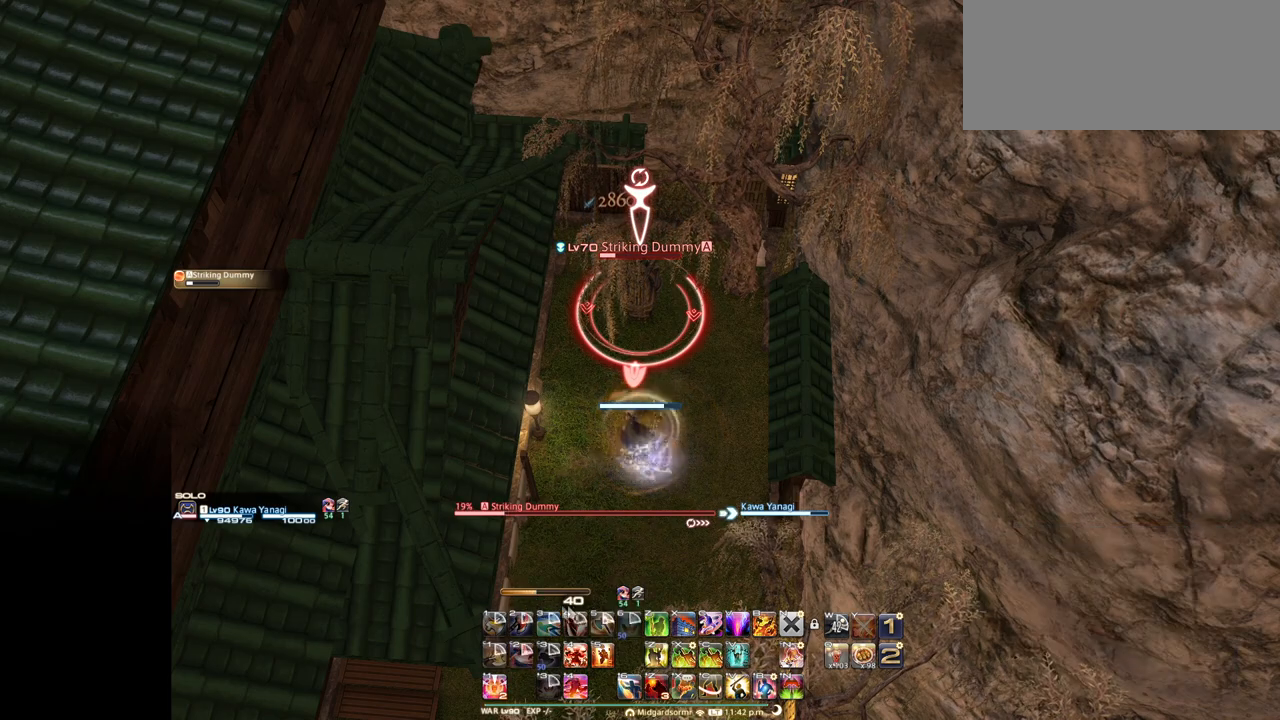
{"keys": [], "events": []}
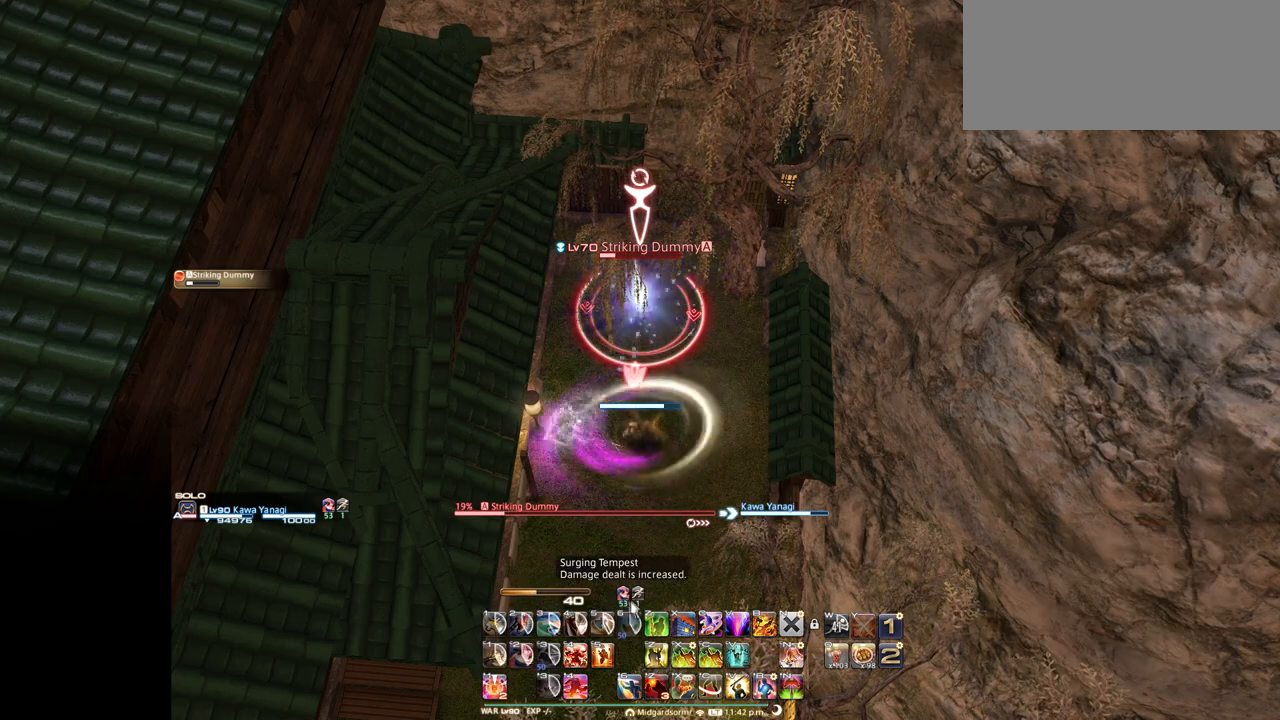
{"keys": [], "events": [[17, "d", "down"], [250, "d", "up"]]}
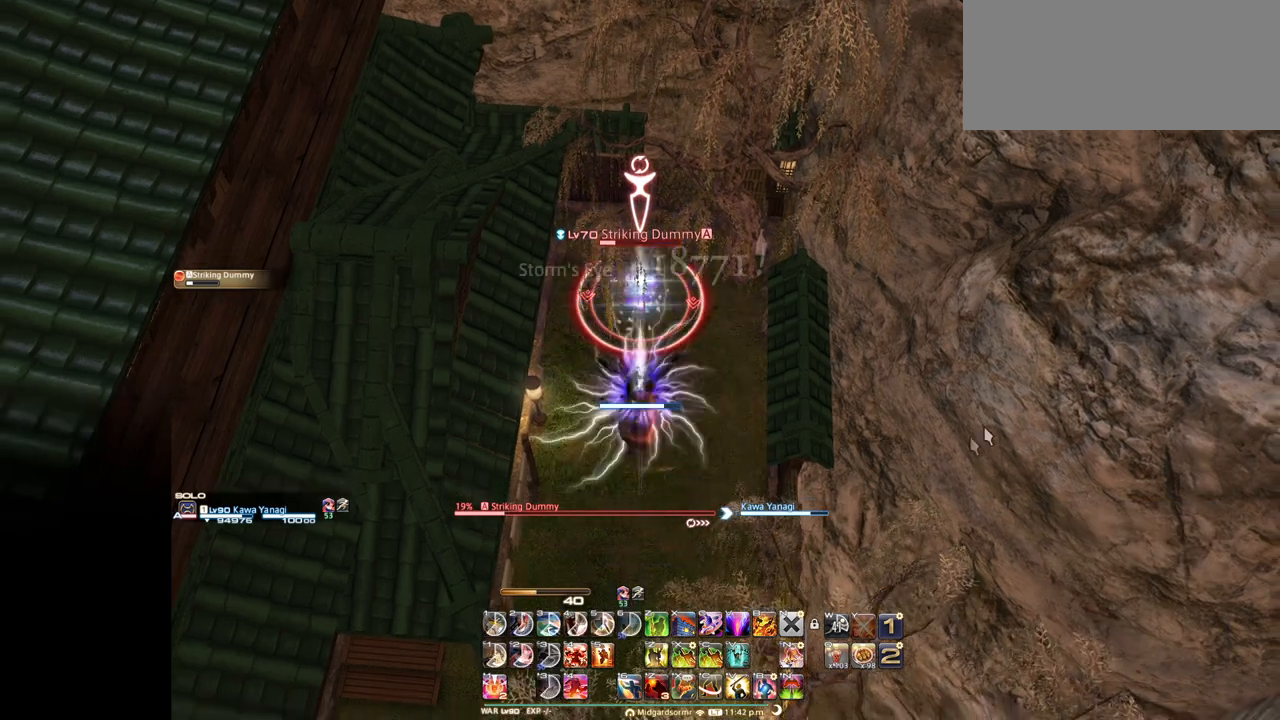
{"keys": ["e", "s"], "events": [[17, "d", "down"], [117, "d", "up"], [351, "s", "down"], [434, "e", "down"]]}
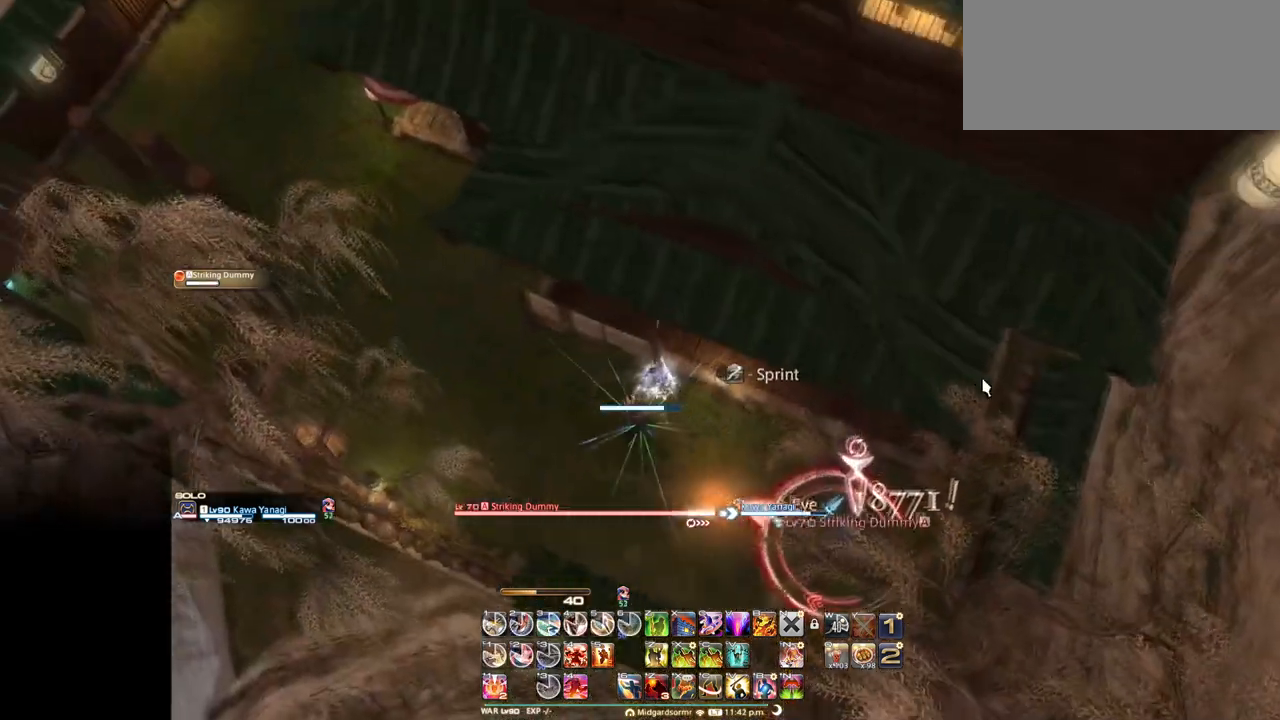
{"keys": [], "events": [[50, "s", "up"], [83, "e", "up"]]}
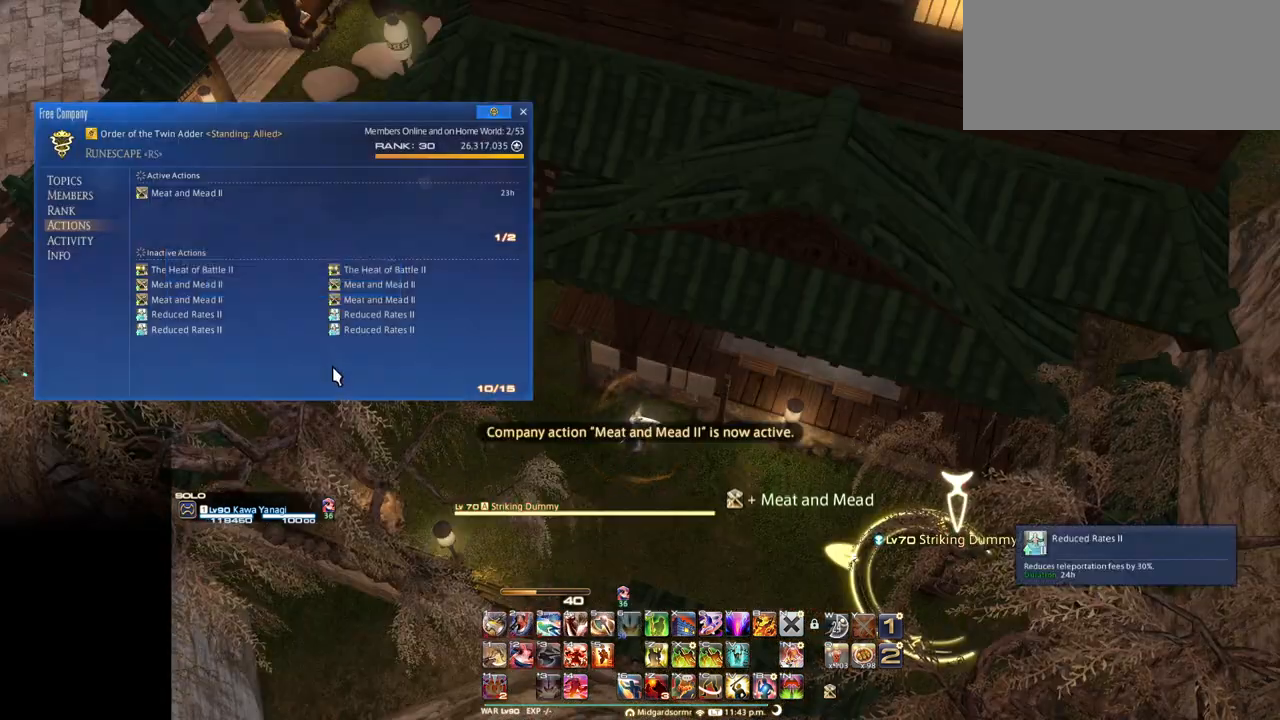
{"keys": ["escape"], "events": [[418, "escape", "down"]]}
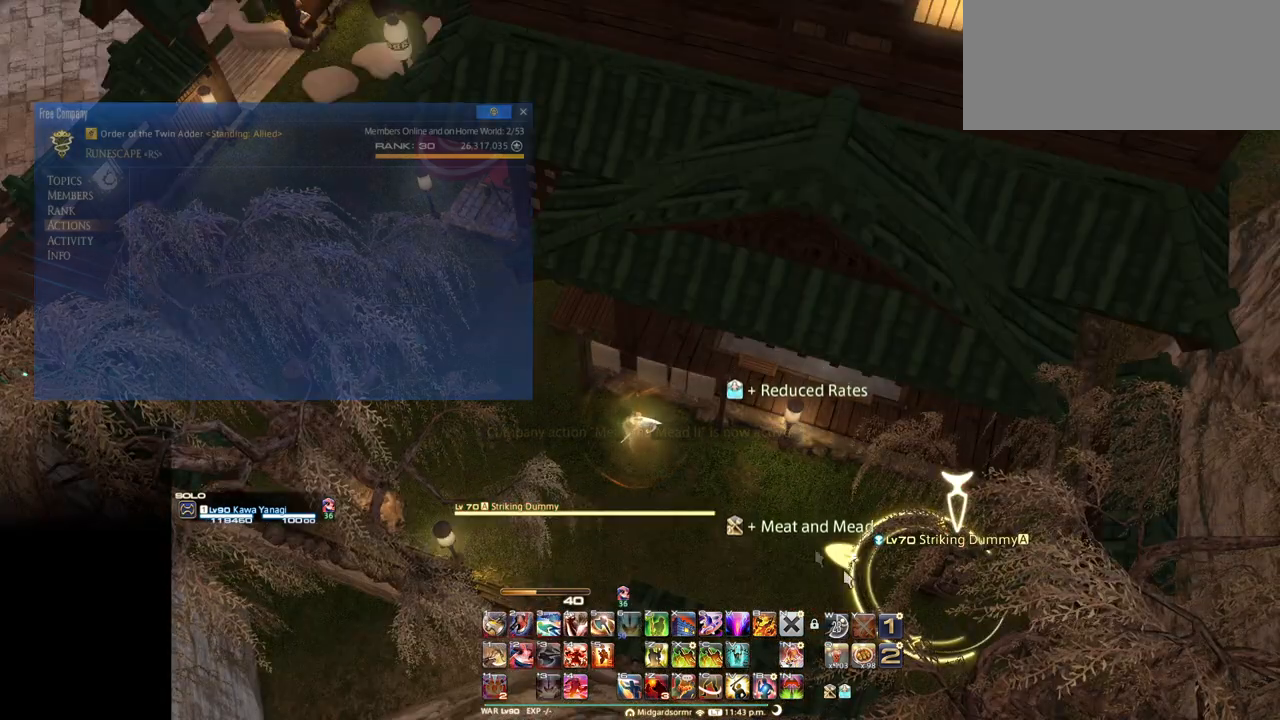
{"keys": [], "events": [[17, "escape", "up"]]}
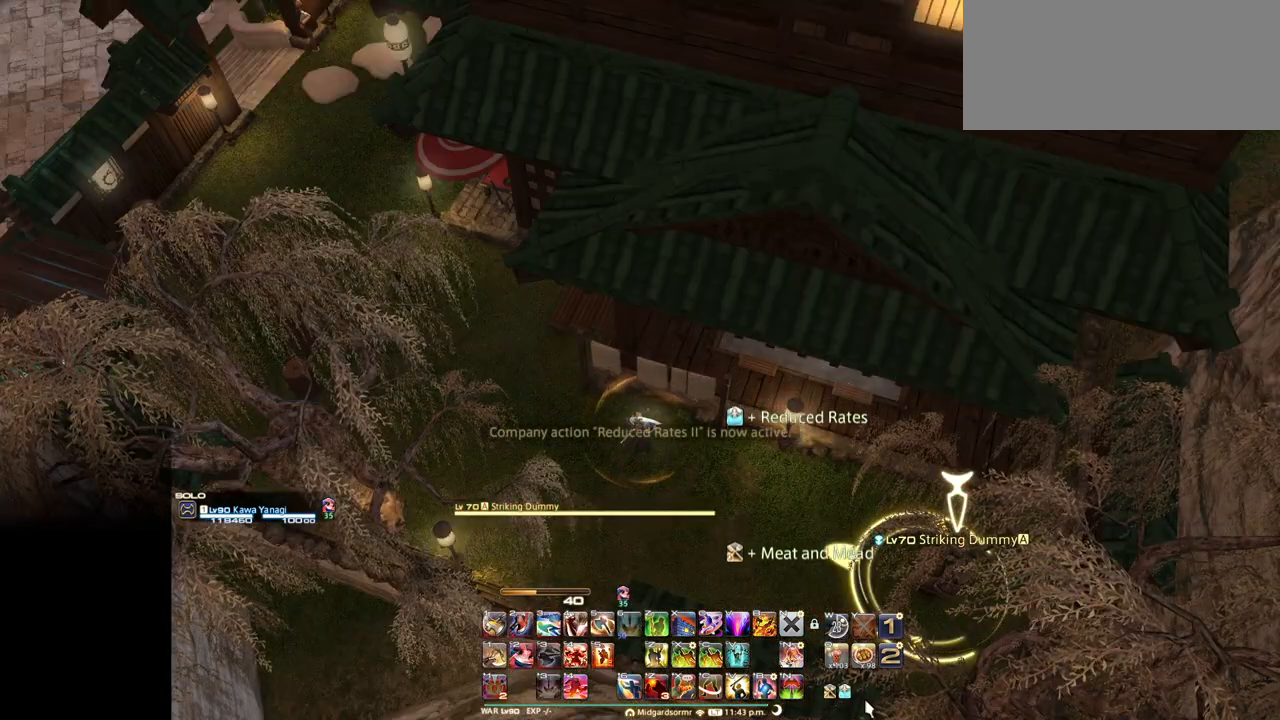
{"keys": [], "events": []}
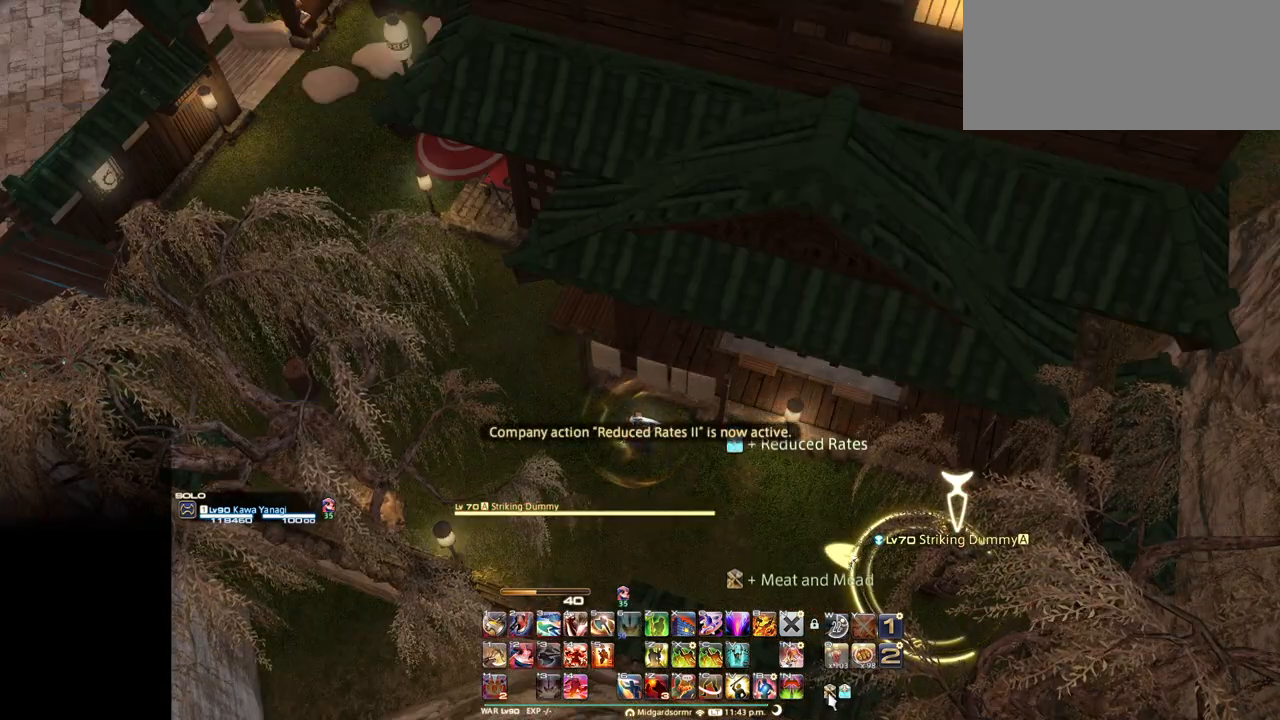
{"keys": [], "events": []}
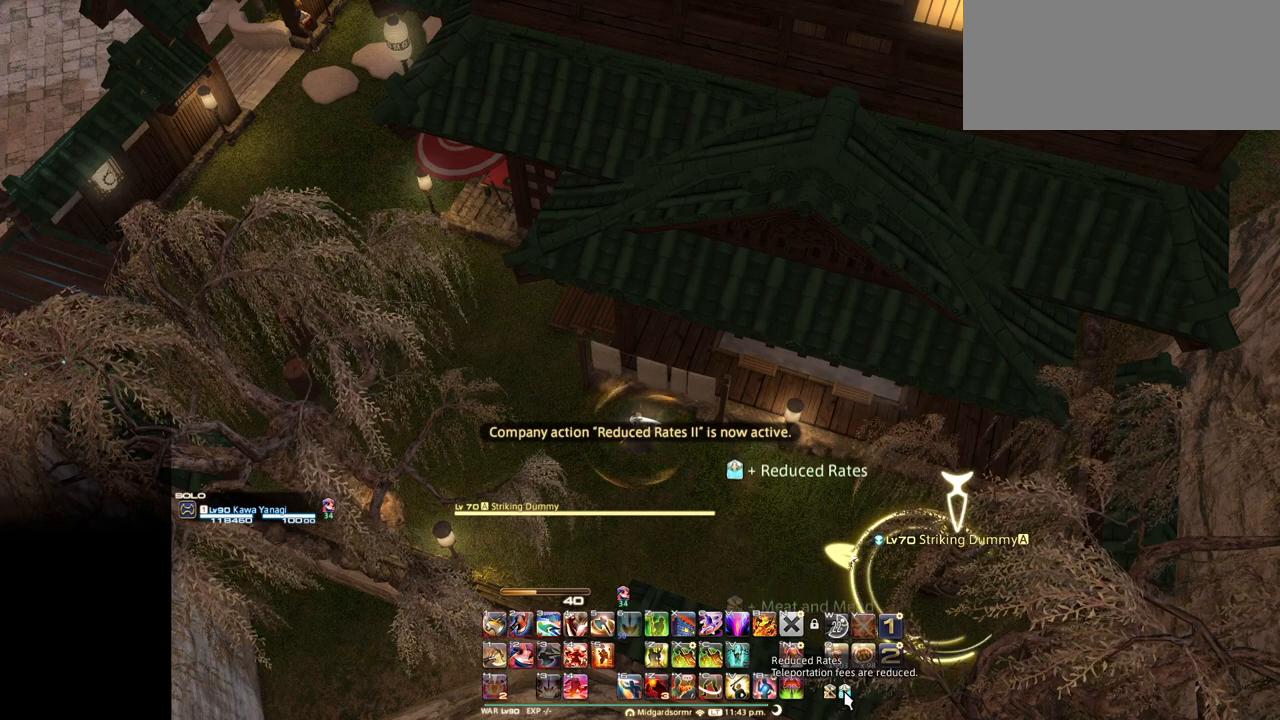
{"keys": [], "events": []}
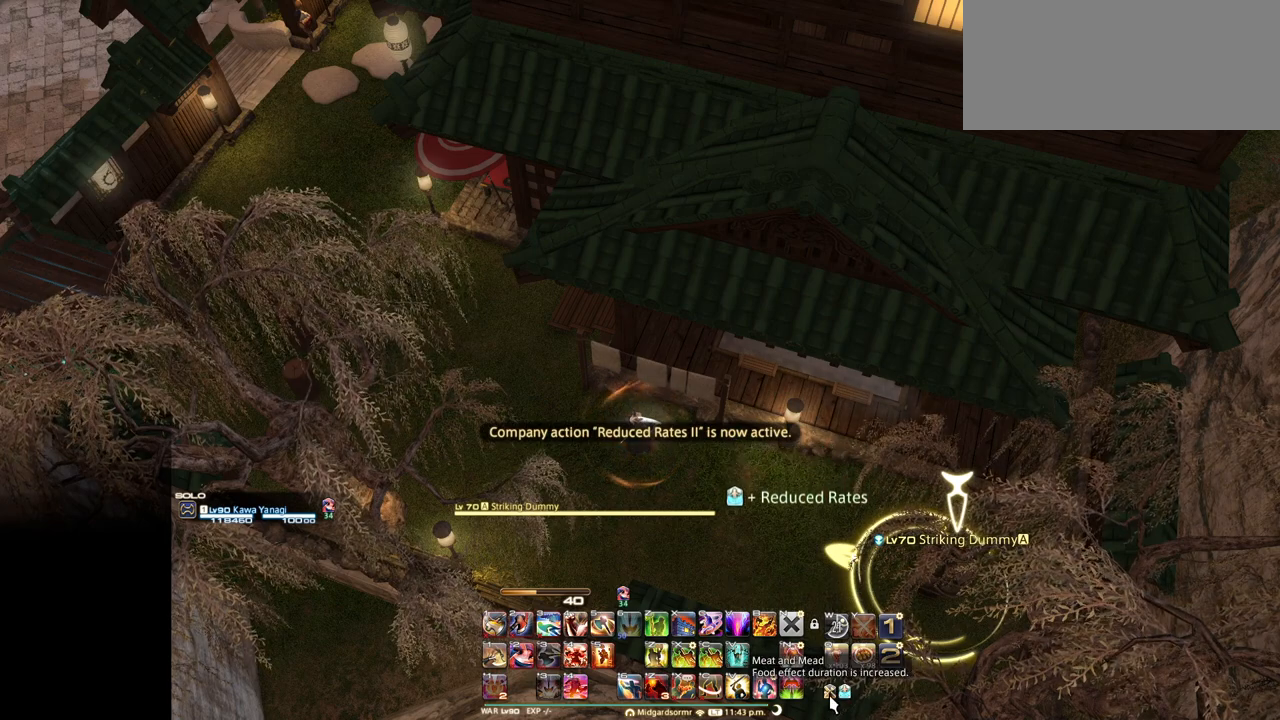
{"keys": [], "events": []}
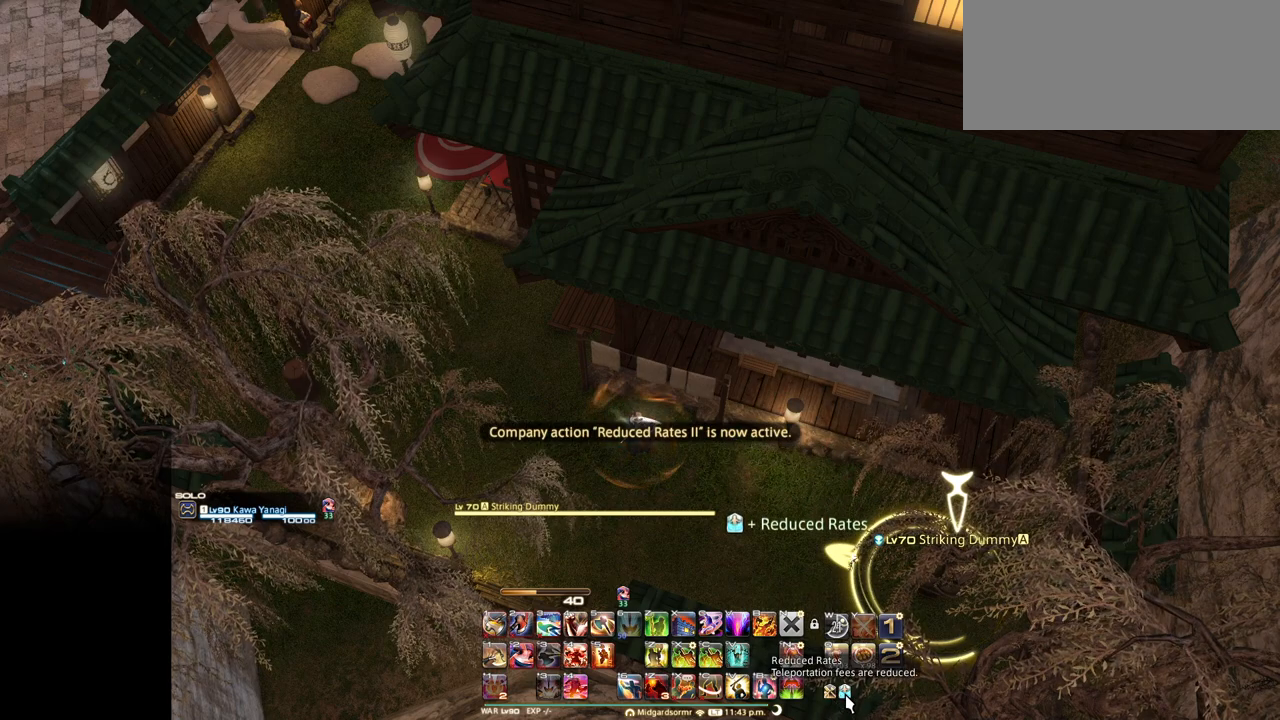
{"keys": [], "events": []}
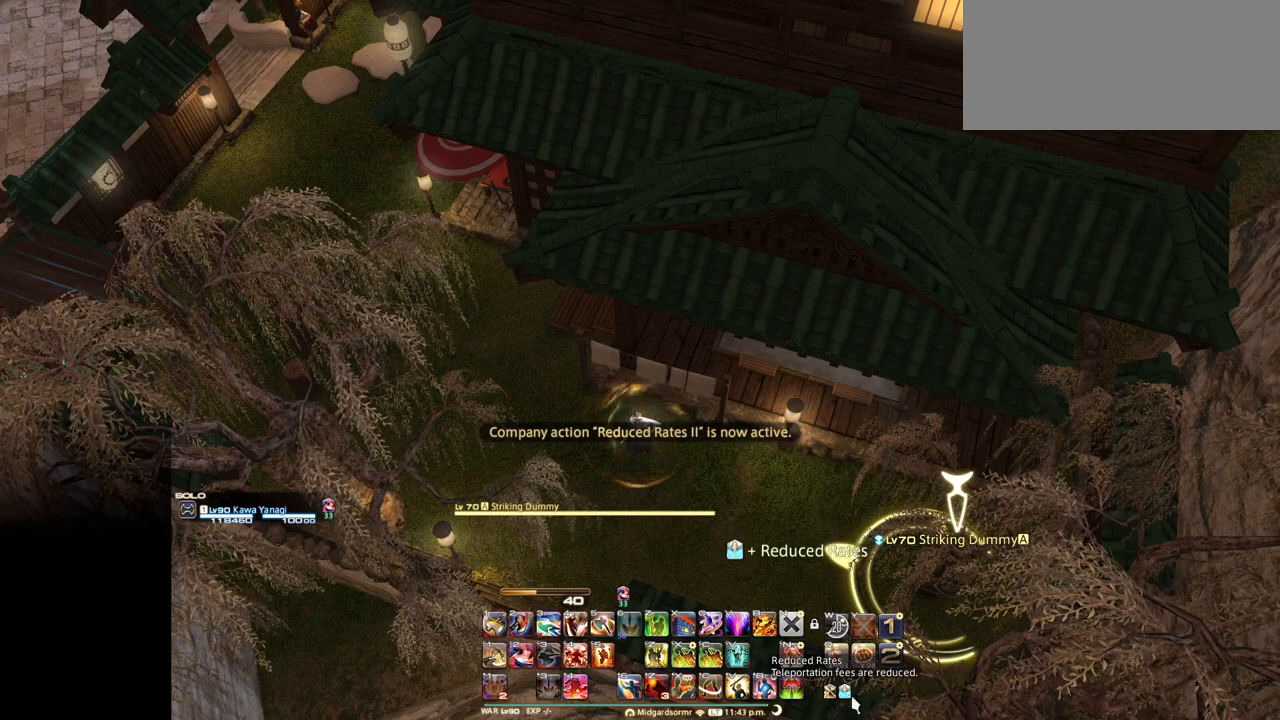
{"keys": [], "events": [[117, "s", "down"], [250, "e", "down"], [484, "e", "up"], [484, "s", "up"]]}